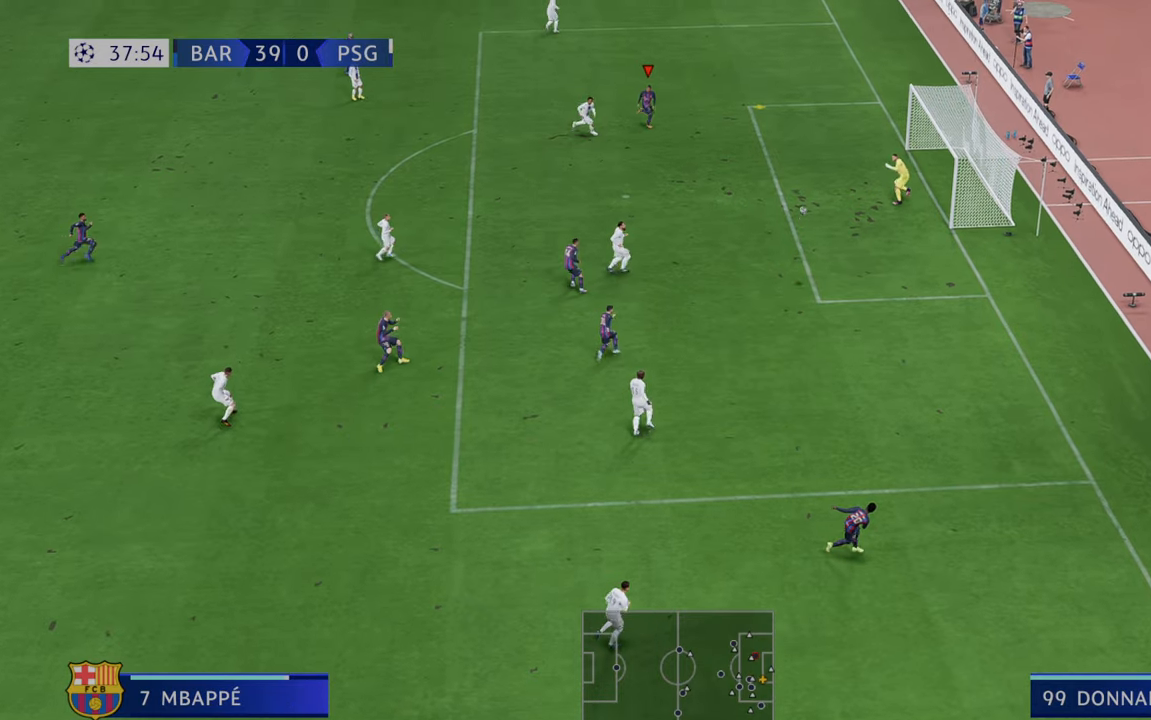
Gameplay with a controller (Xbox layout); each line is a JSON object with the inputs held at the frame after it. "events" lists button and stick changes between this image and that frame as [ms after this image, input, new state], when the widget could be followed in between. Not read: L3 R3.
{"buttons": [], "left_stick": "down-right", "right_stick": "center", "events": [[50, "R2", "up"]]}
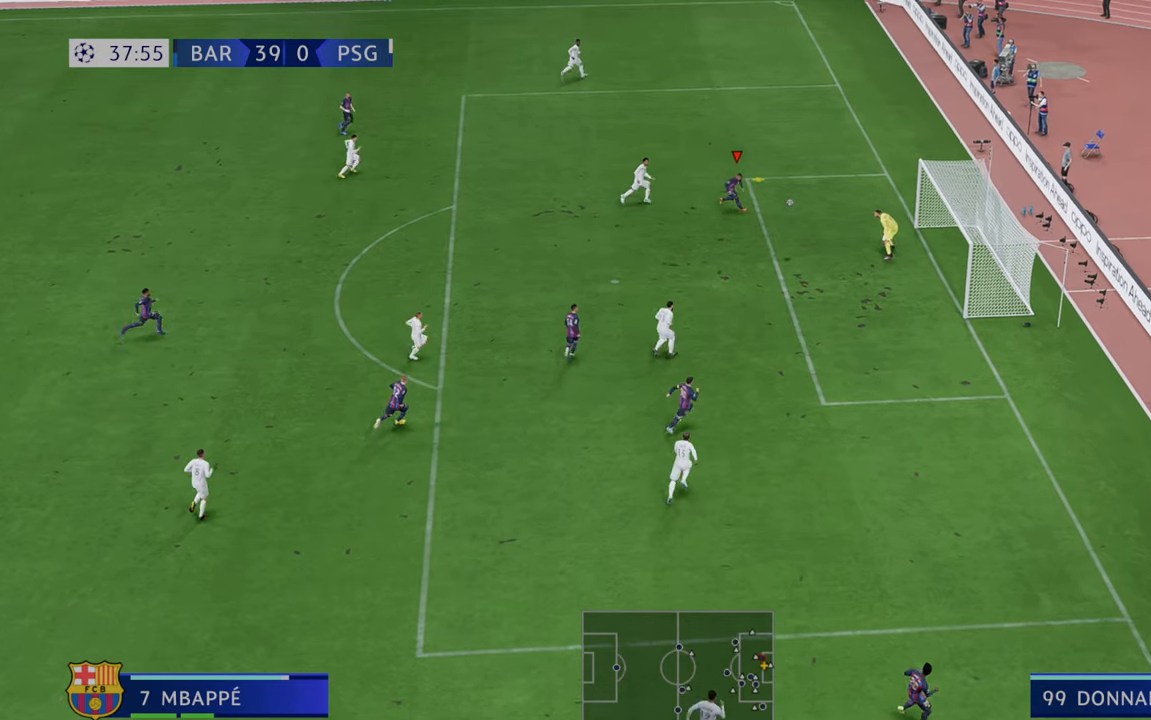
{"buttons": [], "left_stick": "down-right", "right_stick": "center", "events": []}
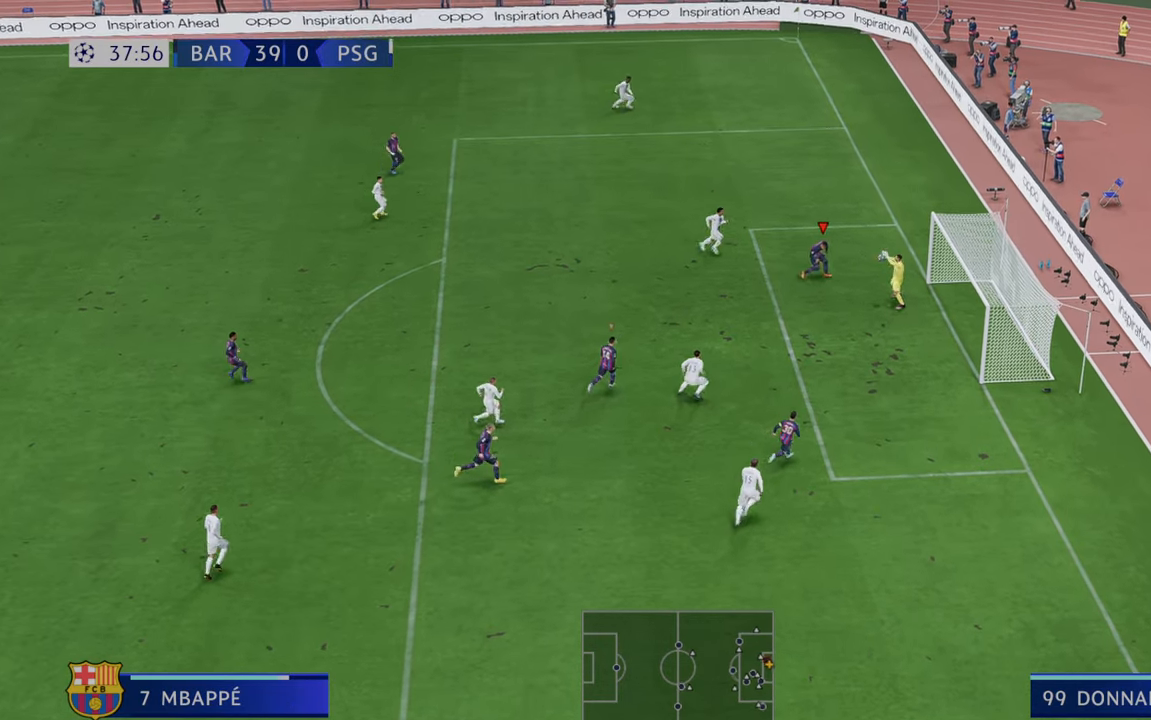
{"buttons": [], "left_stick": "down-right", "right_stick": "center", "events": []}
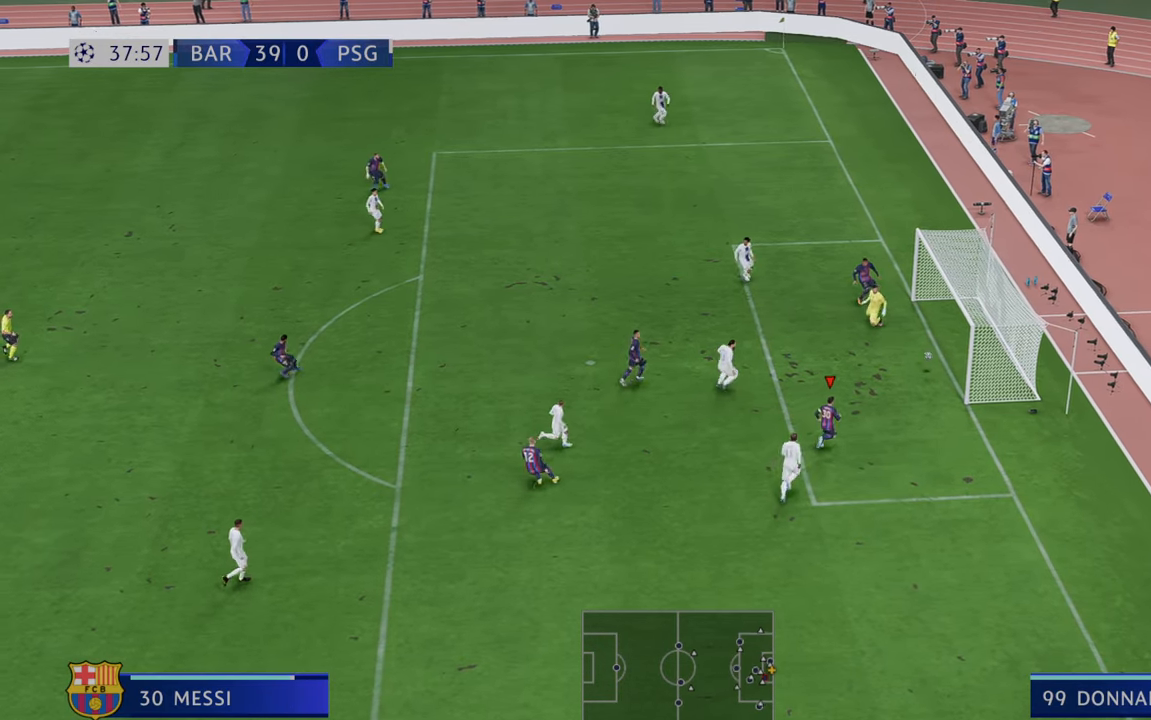
{"buttons": [], "left_stick": "up-right", "right_stick": "center"}
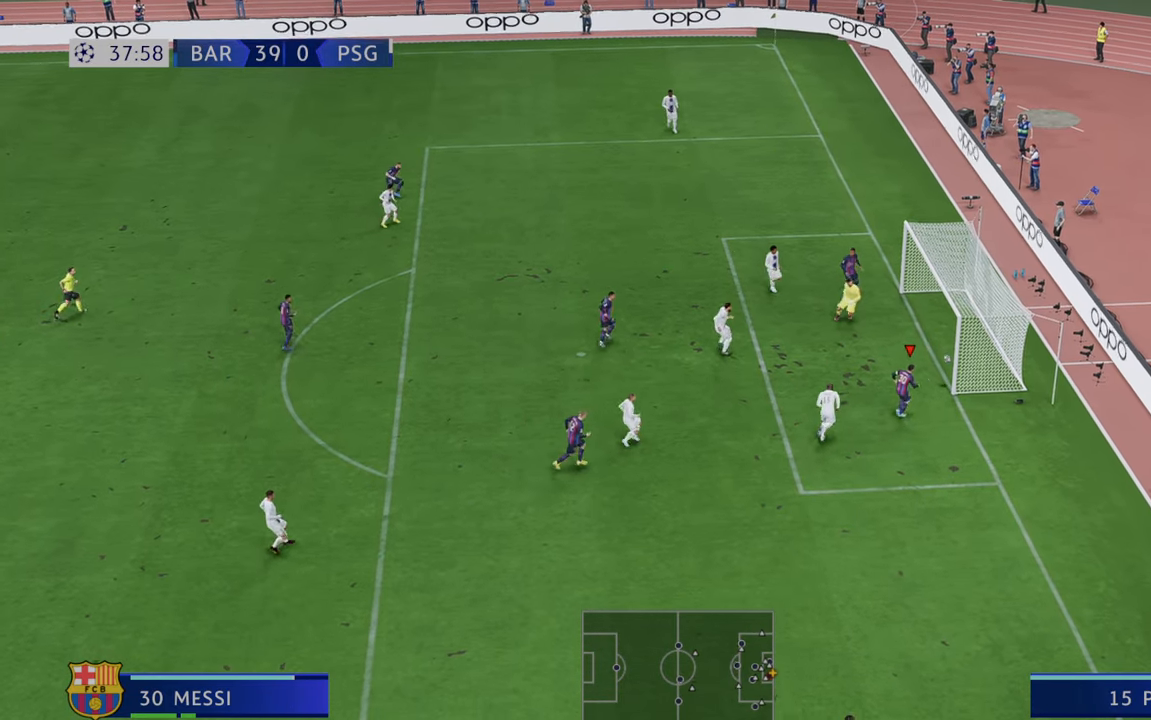
{"buttons": [], "left_stick": "up-right", "right_stick": "center", "events": []}
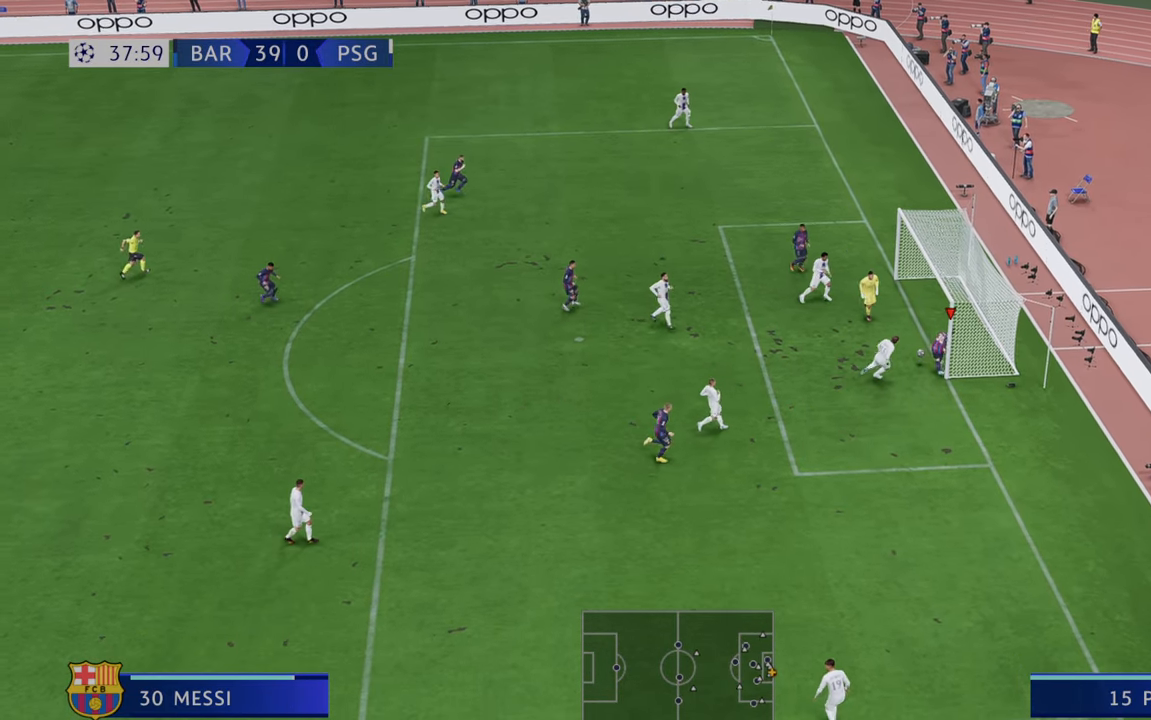
{"buttons": [], "left_stick": "down", "right_stick": "center", "events": [[433, "left_stick", "down"]]}